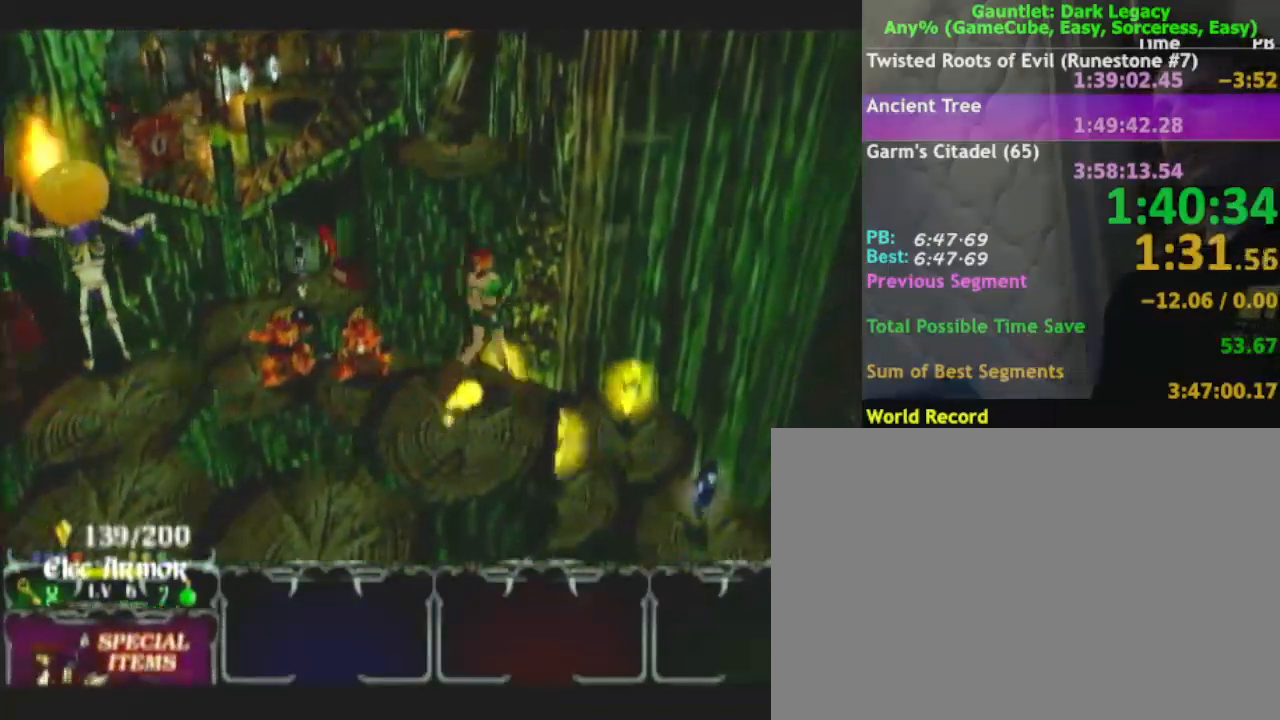
Gameplay with a controller (Nintendo layout); each line is a JSON object with the inputs held at the frame after it (dt_ms = milliseconds from this image to that frame). "events" lists button and stick changes between this image and that frame as [ms after this image, input, new state], when the widget could be followed in between. Not read: L3 R3.
{"dt_ms": 500, "buttons": [], "left_stick": "up-right", "right_stick": "center", "events": []}
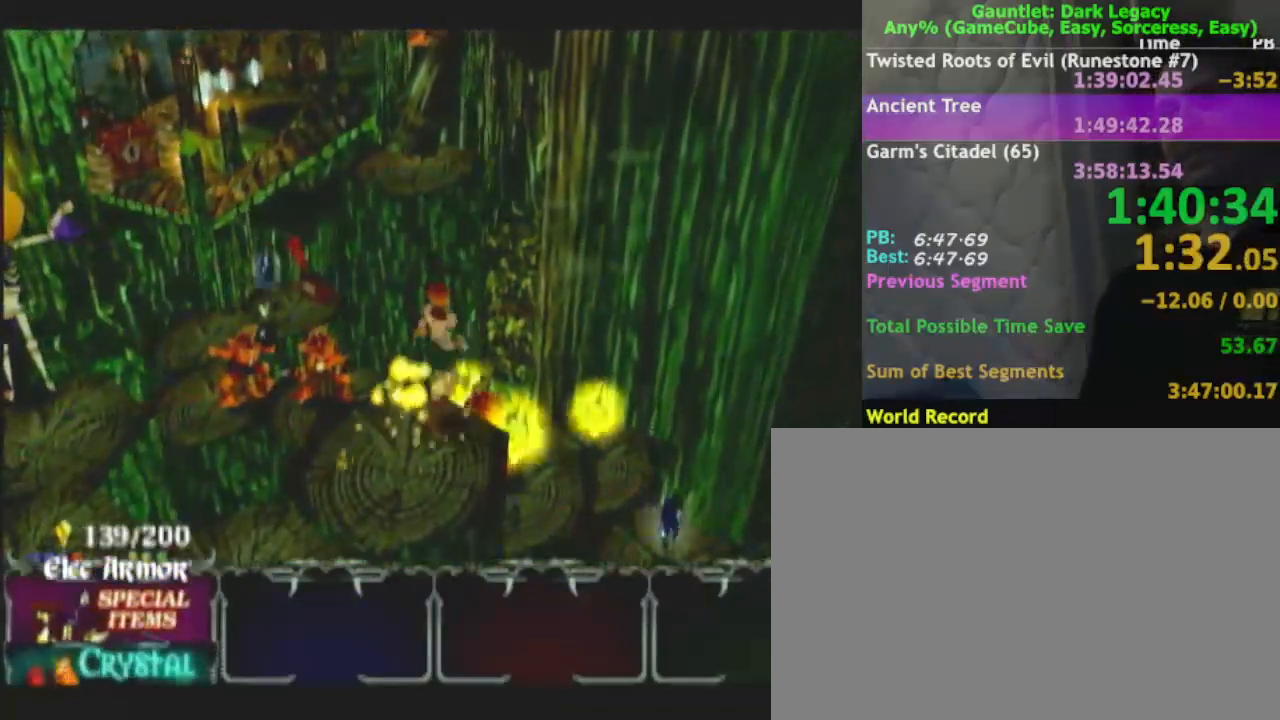
{"dt_ms": 500, "buttons": [], "left_stick": "up-right", "right_stick": "center", "events": []}
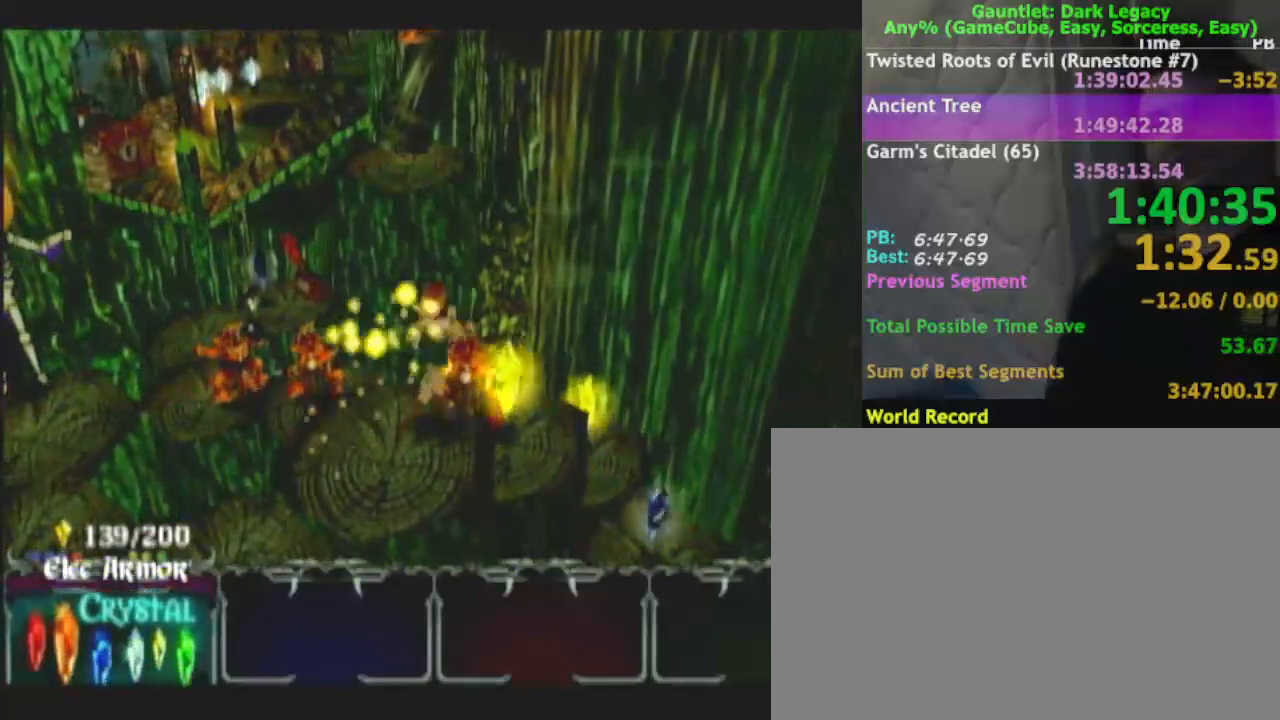
{"dt_ms": 500, "buttons": [], "left_stick": "up-right", "right_stick": "center", "events": []}
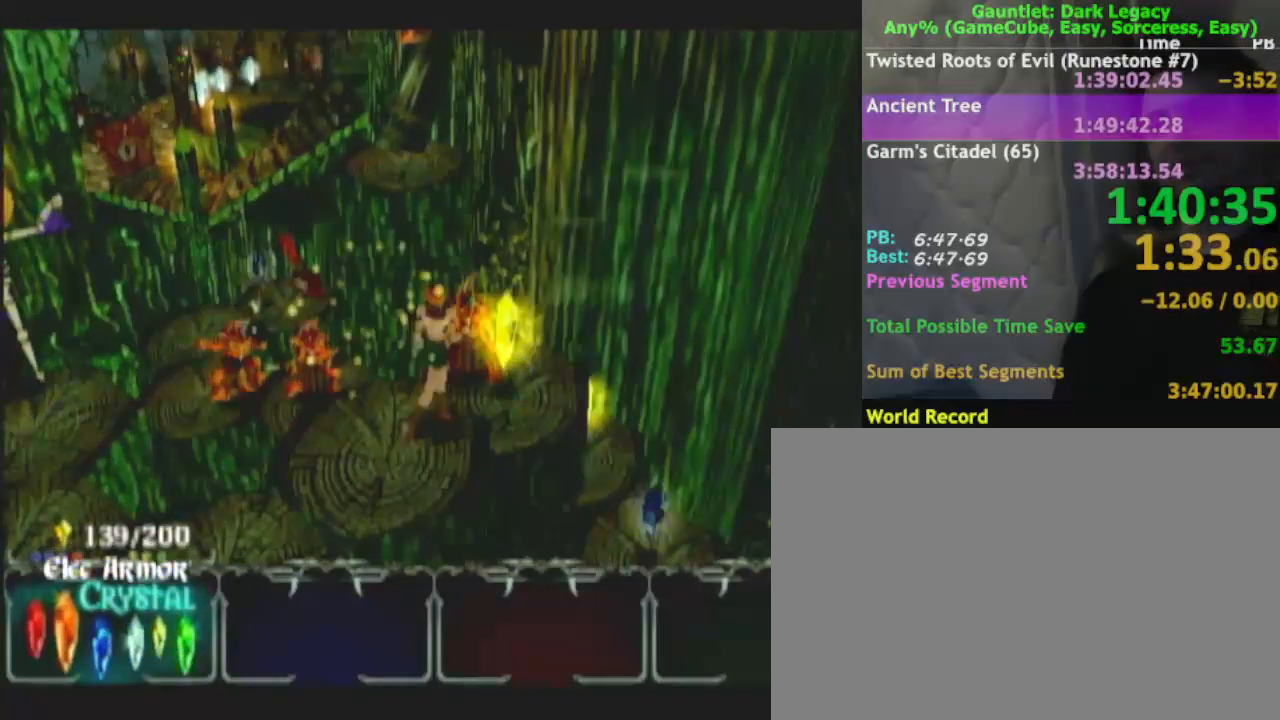
{"dt_ms": 500, "buttons": [], "left_stick": "up-right", "right_stick": "center", "events": []}
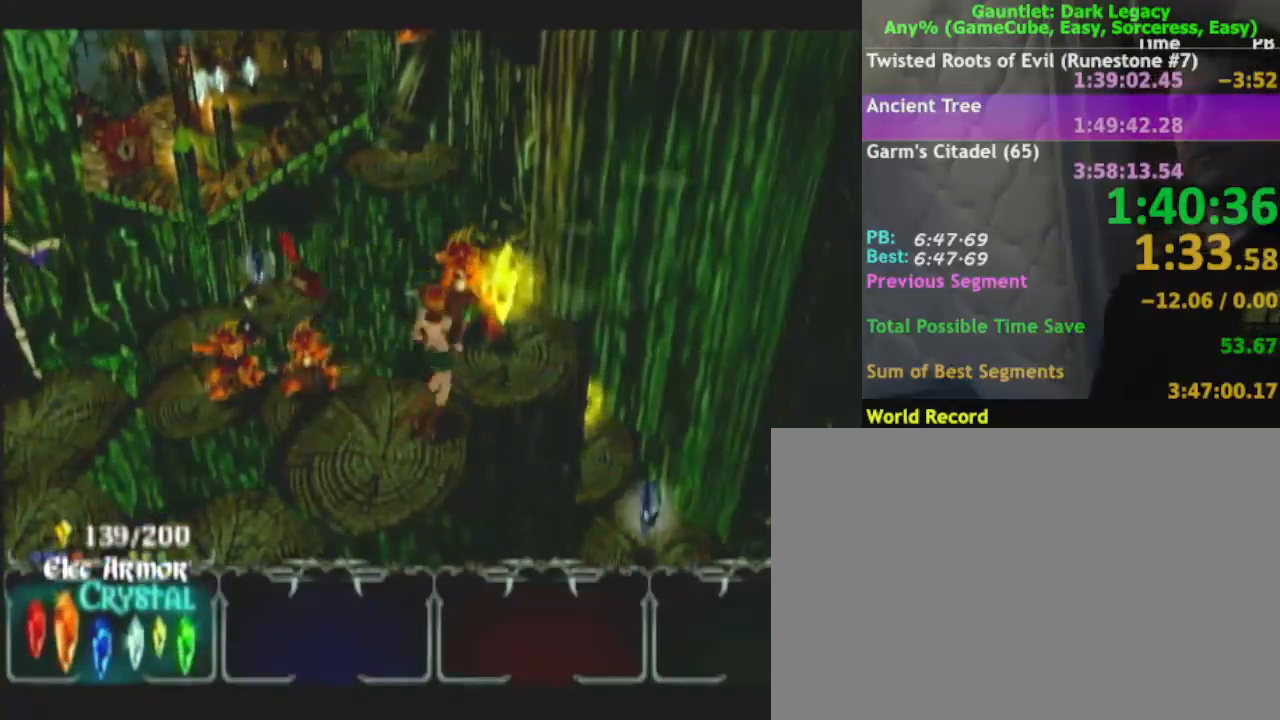
{"dt_ms": 500, "buttons": ["L1"], "left_stick": "up", "right_stick": "center", "events": [[367, "left_stick", "up"], [500, "L1", "down"]]}
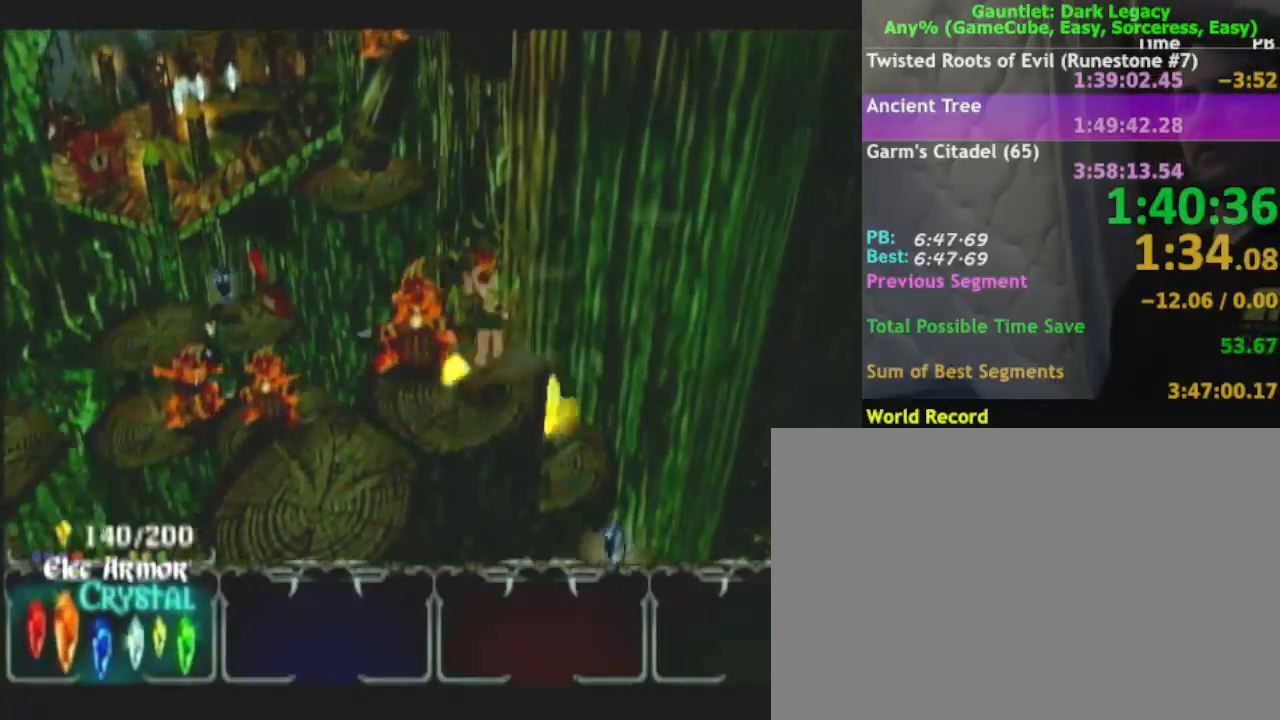
{"dt_ms": 500, "buttons": [], "left_stick": "up-right", "right_stick": "center", "events": [[133, "L1", "up"], [167, "left_stick", "left"], [317, "left_stick", "down-right"], [467, "left_stick", "up-right"]]}
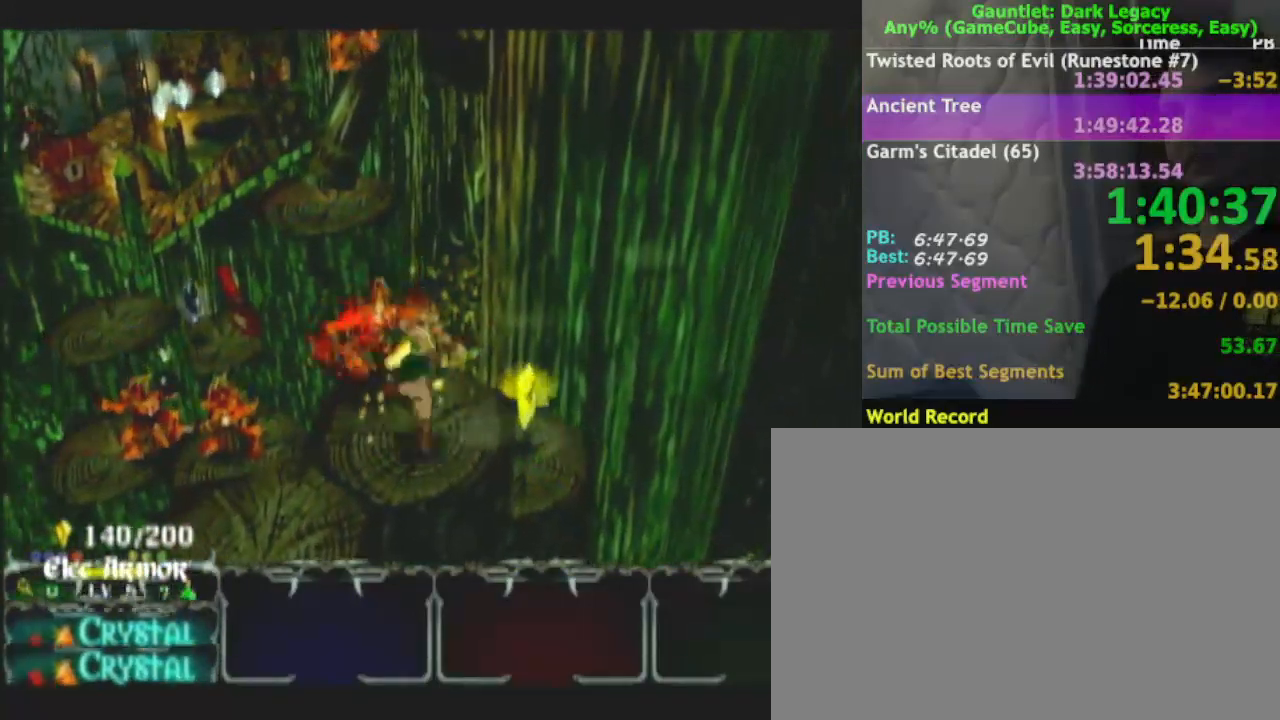
{"dt_ms": 500, "buttons": [], "left_stick": "up-right", "right_stick": "center", "events": [[67, "left_stick", "up"], [167, "left_stick", "up-right"]]}
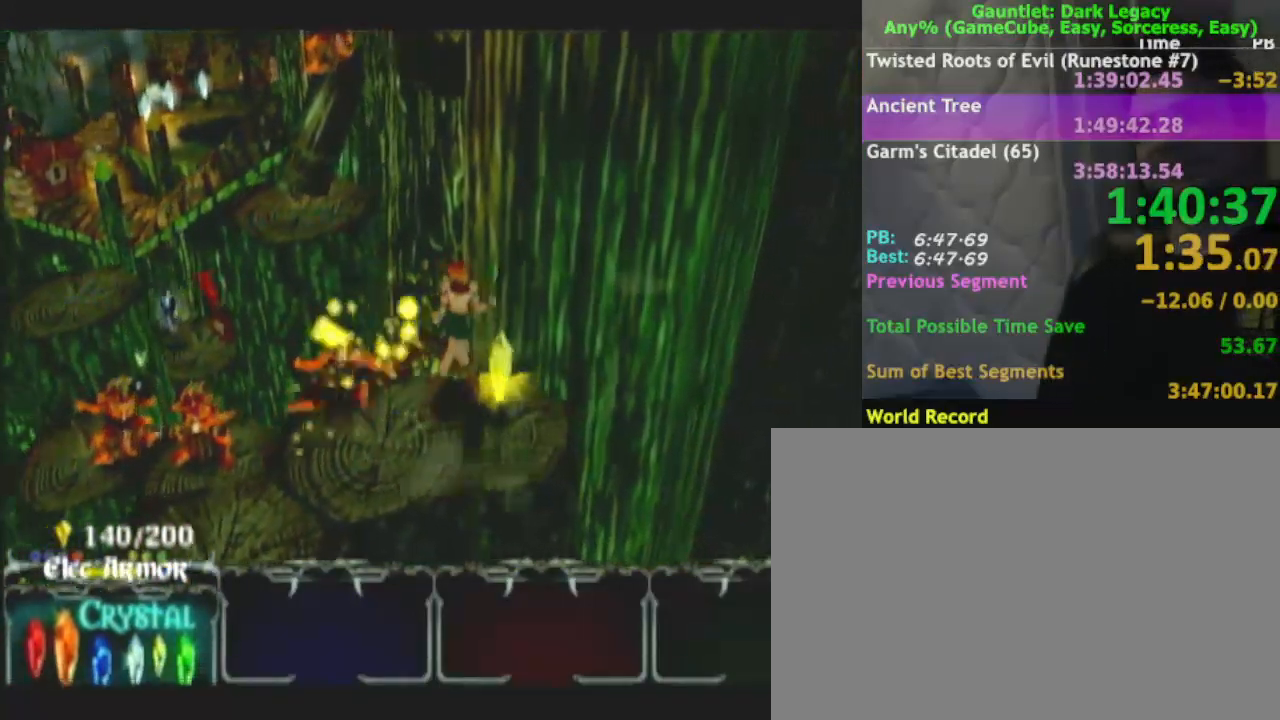
{"dt_ms": 500, "buttons": [], "left_stick": "up", "right_stick": "center", "events": [[383, "left_stick", "up"]]}
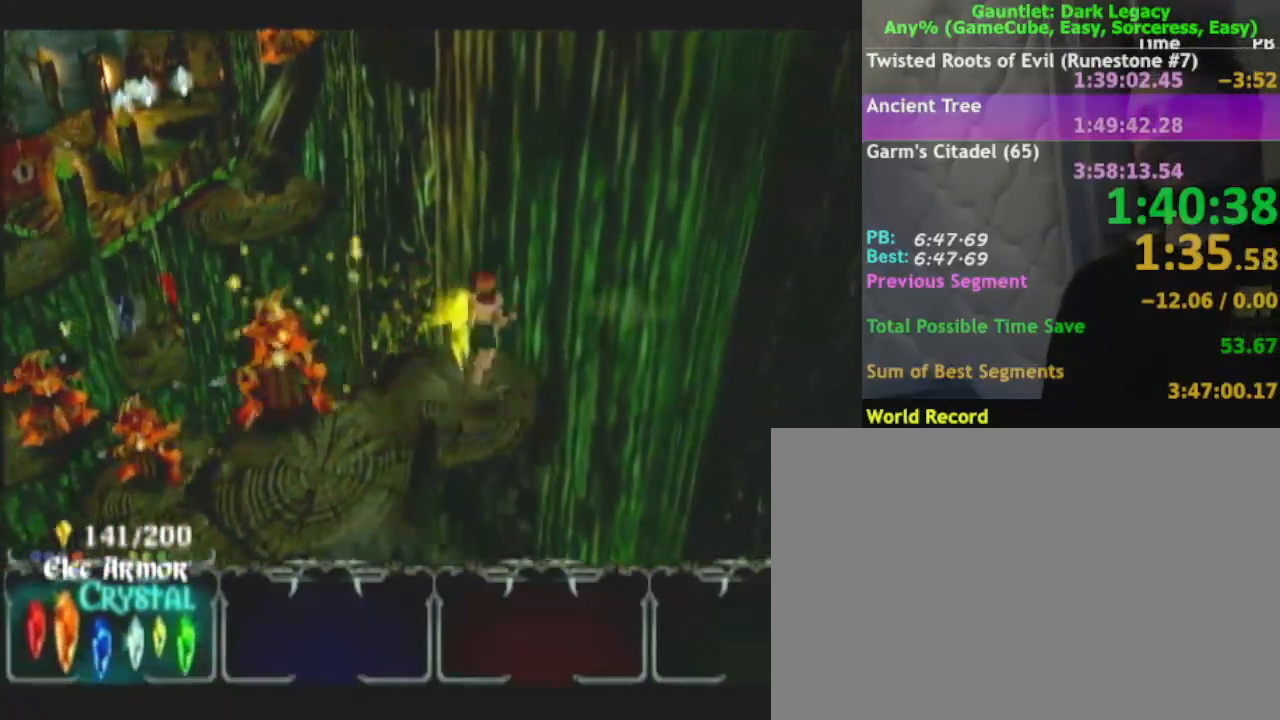
{"dt_ms": 500, "buttons": [], "left_stick": "up-left", "right_stick": "center", "events": [[50, "left_stick", "up-left"], [150, "left_stick", "left"], [300, "left_stick", "up-left"]]}
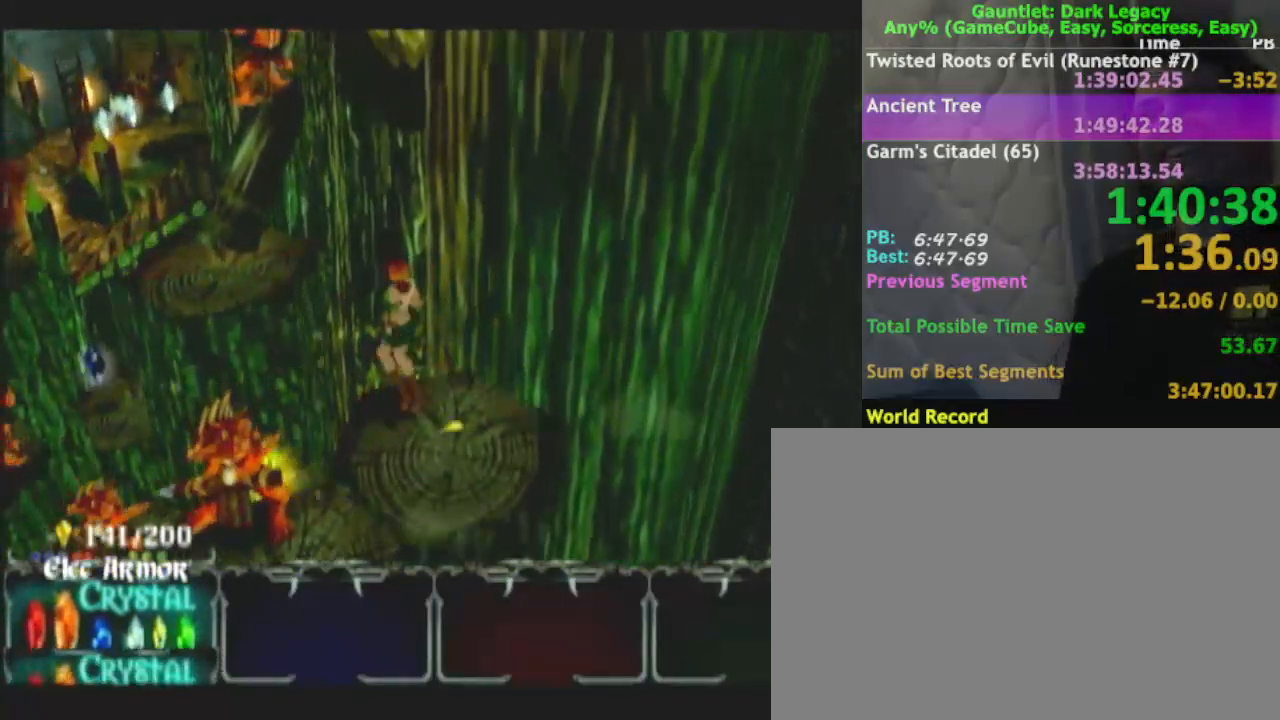
{"dt_ms": 500, "buttons": [], "left_stick": "down-left", "right_stick": "center", "events": [[267, "left_stick", "down-left"]]}
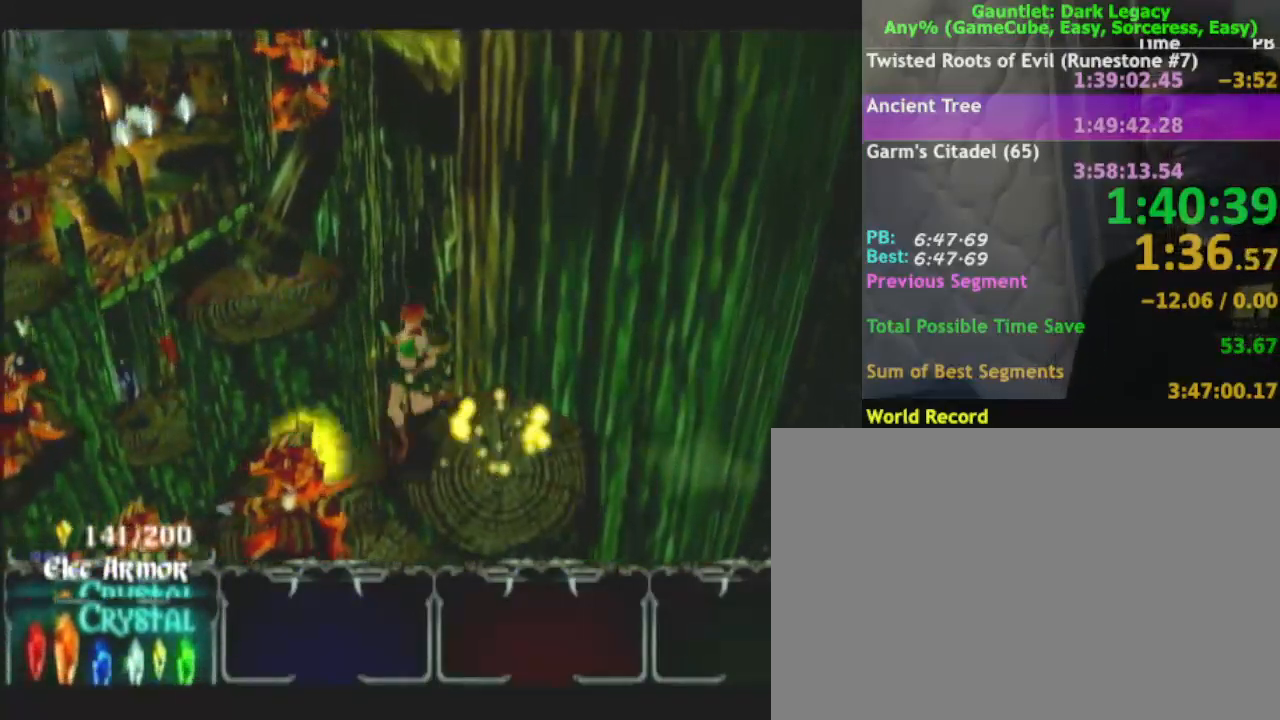
{"dt_ms": 500, "buttons": [], "left_stick": "up-left", "right_stick": "center", "events": [[117, "left_stick", "up-left"], [250, "L1", "down"], [317, "L1", "up"], [317, "left_stick", "left"], [483, "left_stick", "up-left"]]}
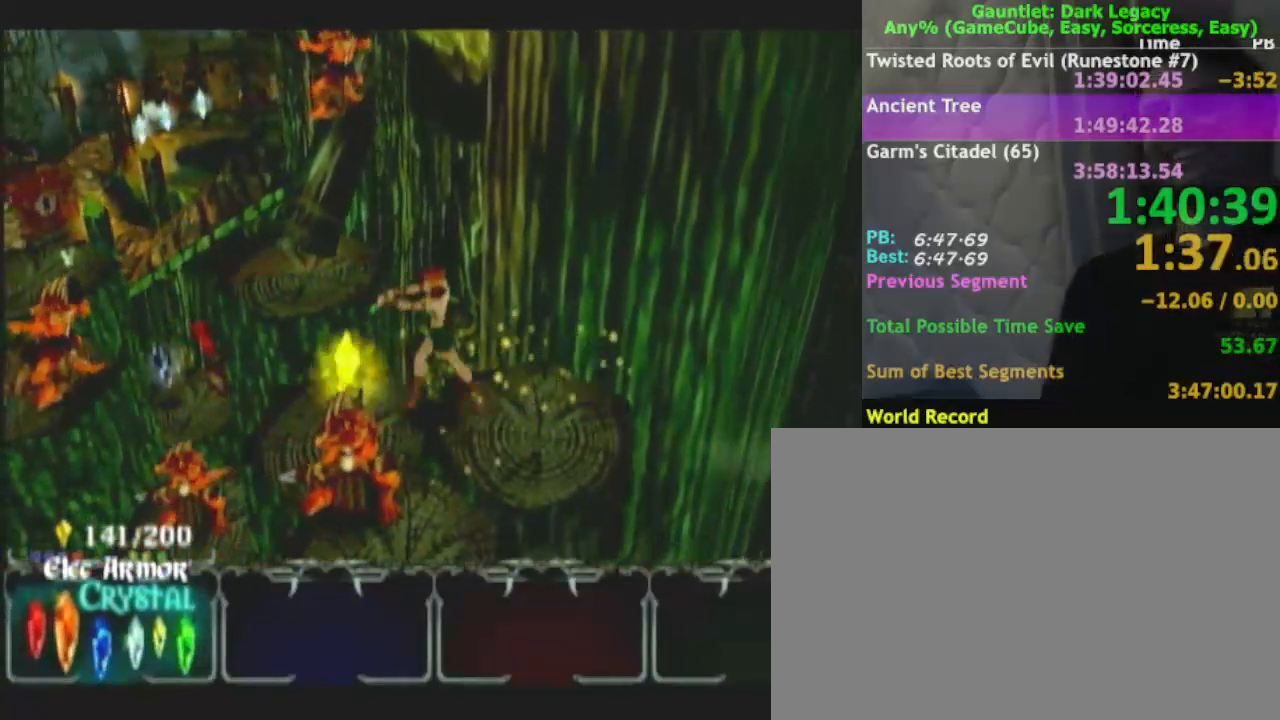
{"dt_ms": 500, "buttons": [], "left_stick": "down-left", "right_stick": "center", "events": [[233, "left_stick", "down-left"], [300, "left_stick", "up-left"], [433, "left_stick", "down-left"]]}
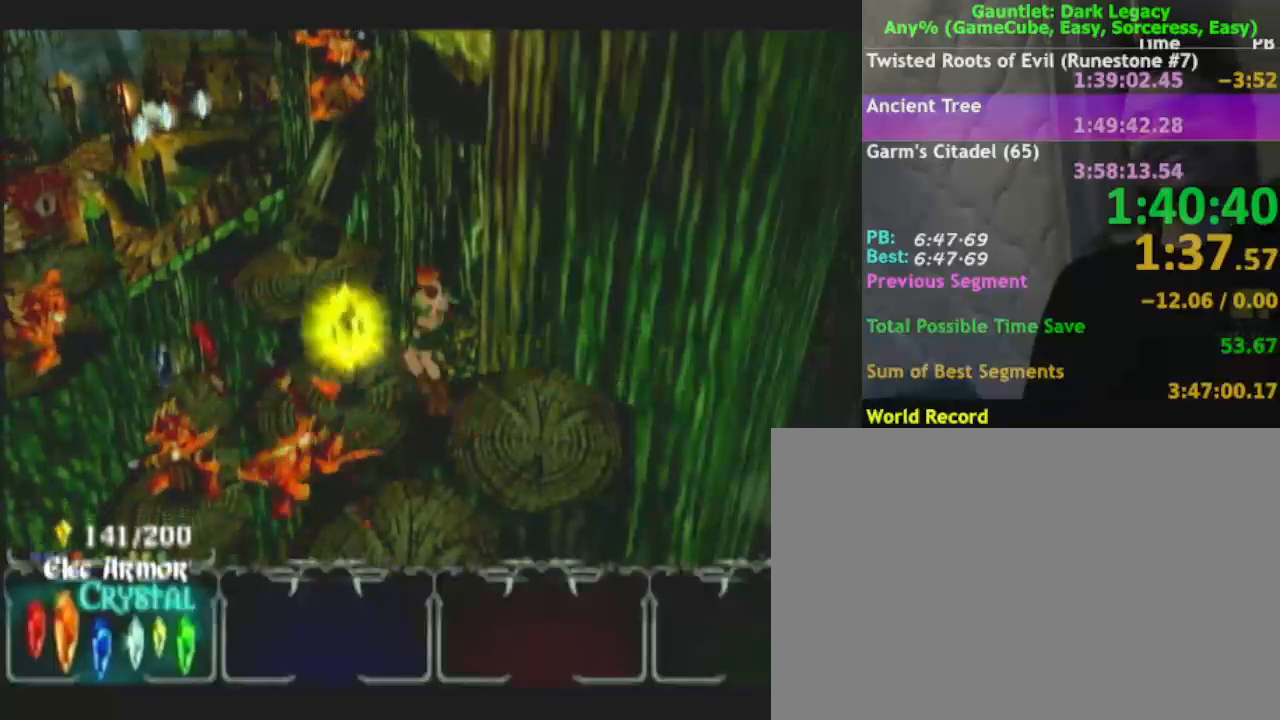
{"dt_ms": 500, "buttons": [], "left_stick": "up-left", "right_stick": "center", "events": [[200, "left_stick", "up-left"]]}
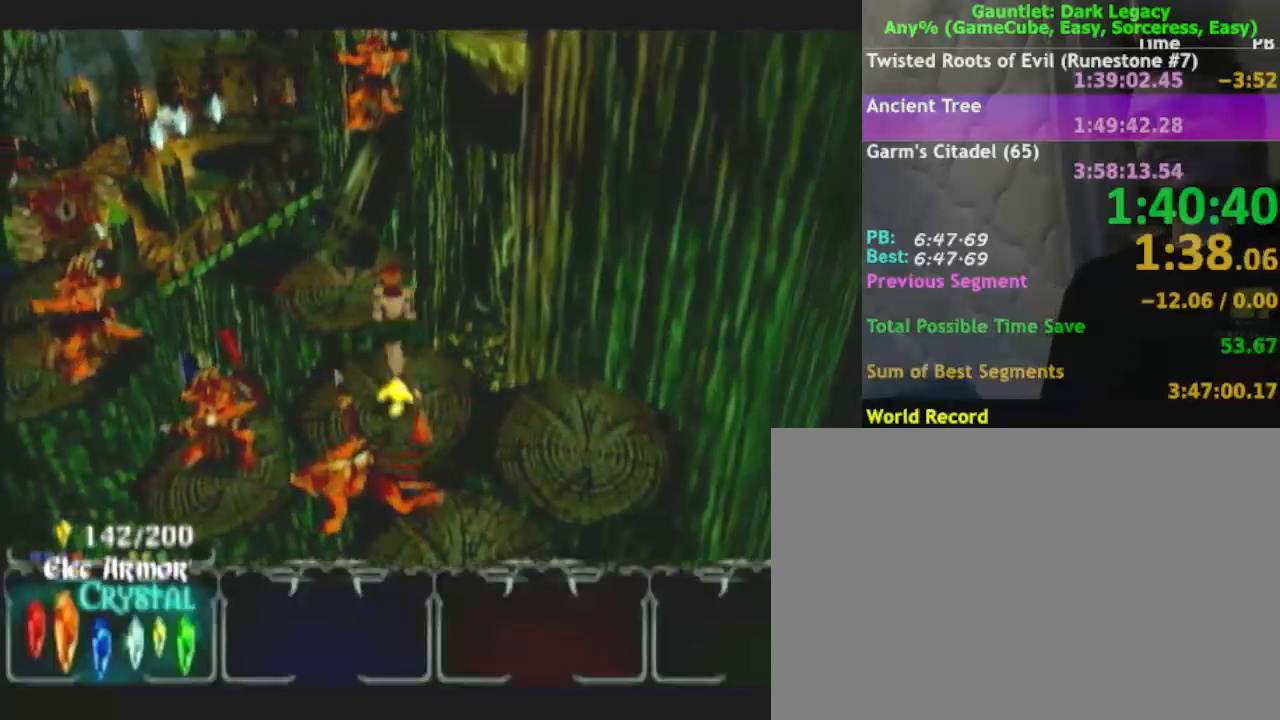
{"dt_ms": 500, "buttons": [], "left_stick": "up", "right_stick": "center", "events": [[383, "left_stick", "up"]]}
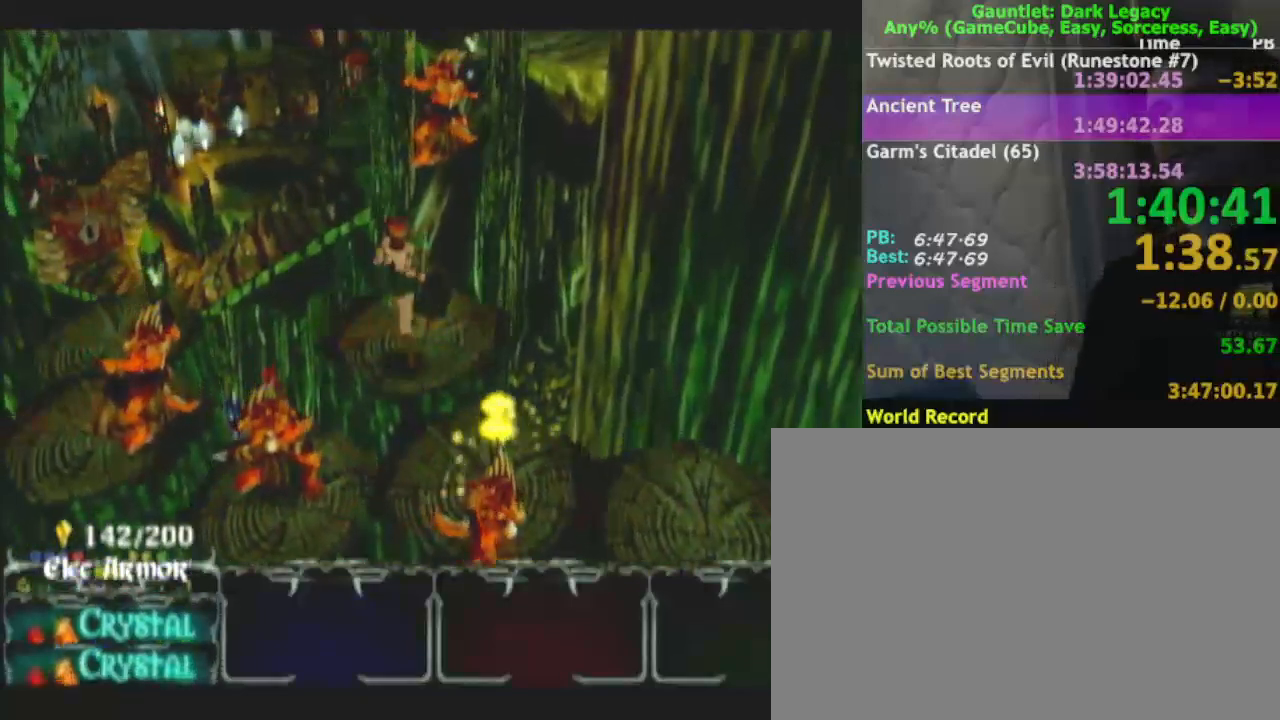
{"dt_ms": 500, "buttons": ["DPAD_UP"], "left_stick": "up", "right_stick": "center", "events": [[50, "DPAD_LEFT", "down"], [167, "DPAD_LEFT", "up"], [417, "DPAD_UP", "down"]]}
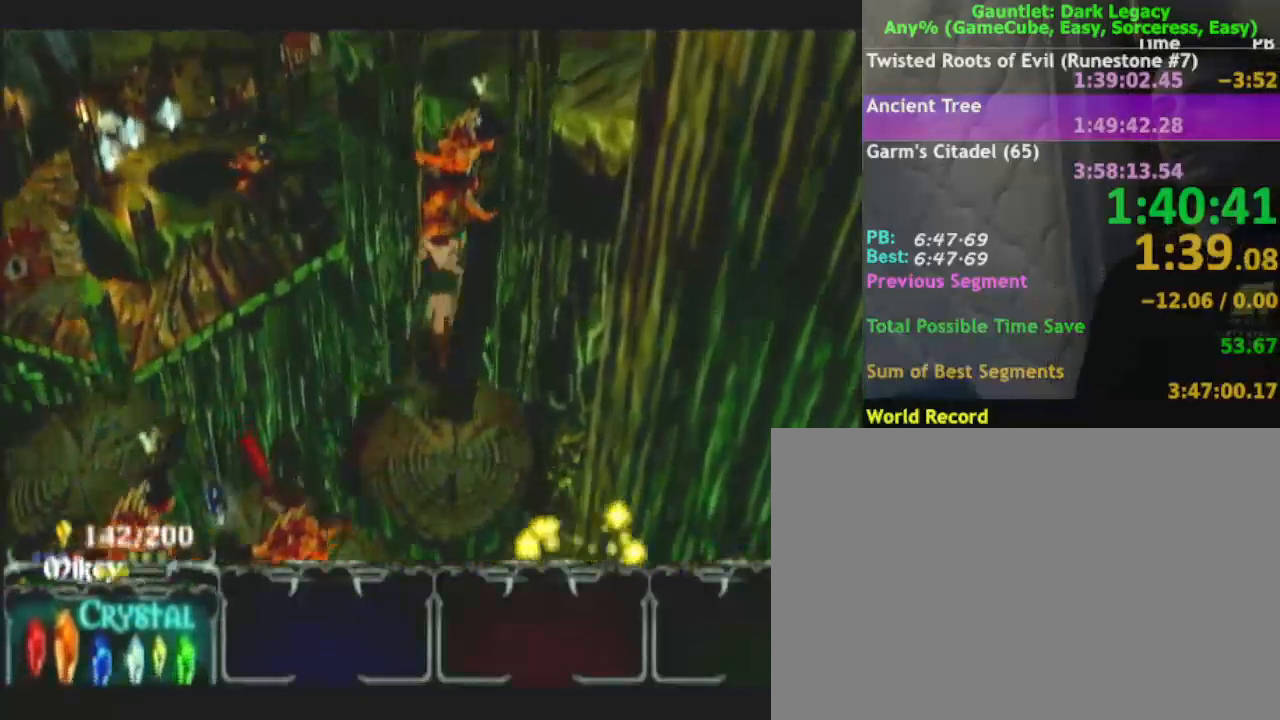
{"dt_ms": 500, "buttons": [], "left_stick": "up", "right_stick": "center"}
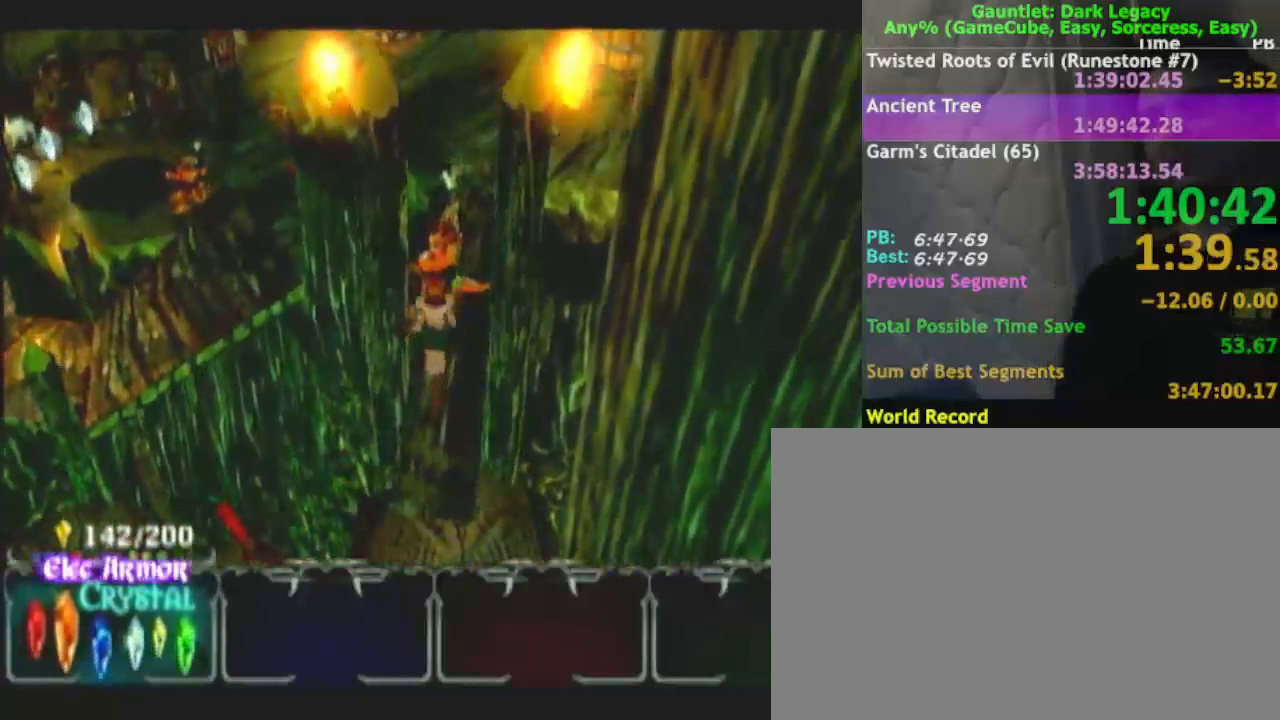
{"dt_ms": 500, "buttons": [], "left_stick": "up", "right_stick": "center", "events": [[117, "DPAD_UP", "down"], [250, "DPAD_UP", "up"]]}
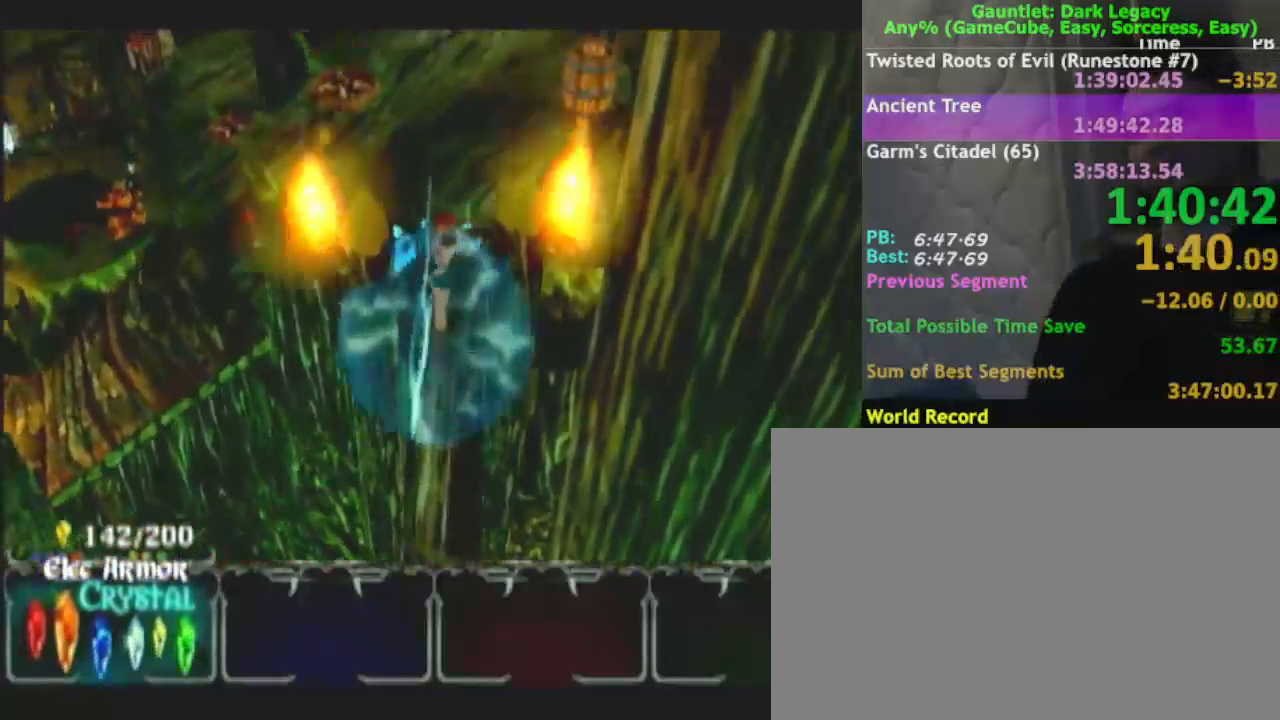
{"dt_ms": 500, "buttons": ["DPAD_UP"], "left_stick": "up", "right_stick": "center", "events": [[133, "DPAD_LEFT", "down"], [250, "DPAD_LEFT", "up"], [483, "DPAD_UP", "down"]]}
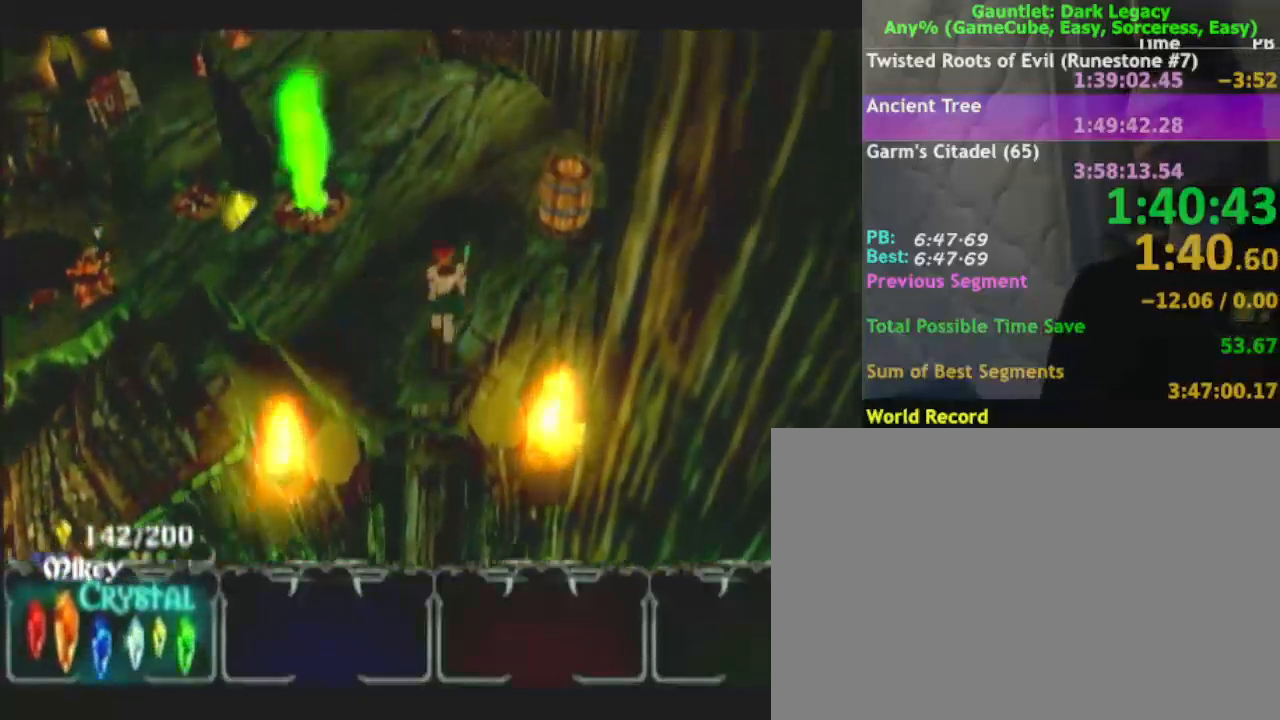
{"dt_ms": 500, "buttons": [], "left_stick": "up-right", "right_stick": "center", "events": [[67, "DPAD_UP", "up"], [267, "left_stick", "up-right"], [367, "A", "down"], [450, "A", "up"]]}
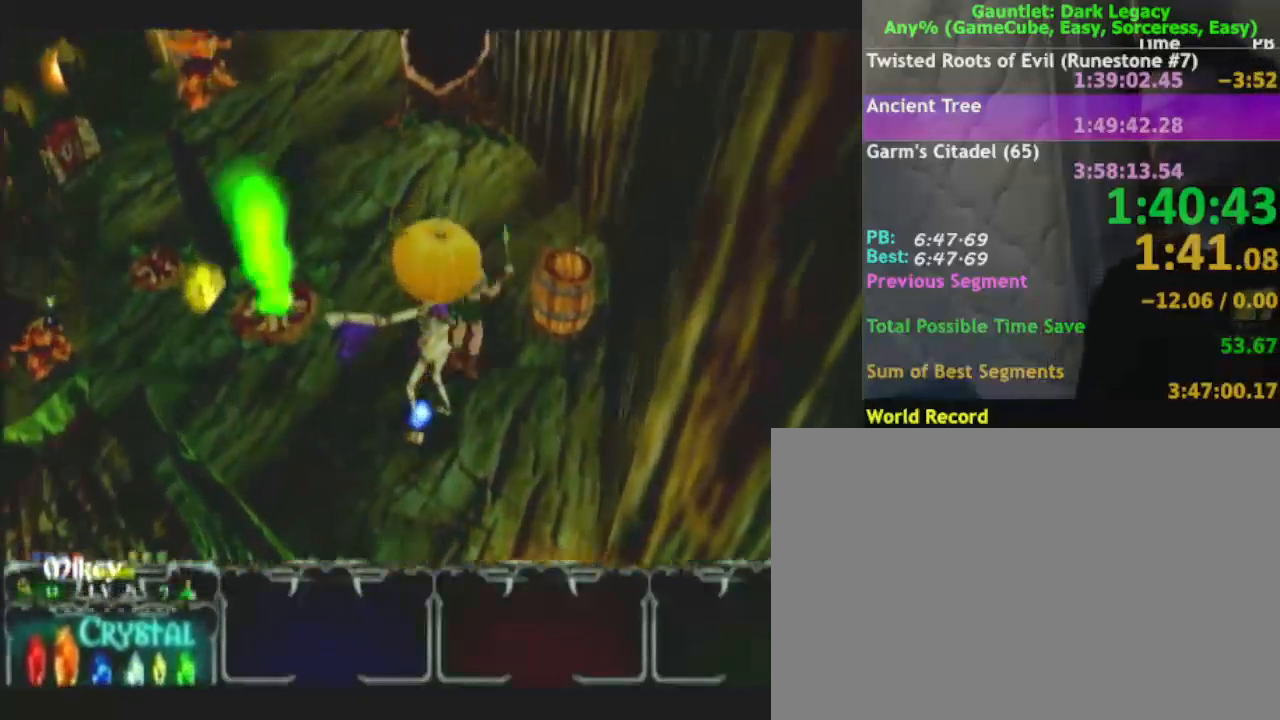
{"dt_ms": 500, "buttons": [], "left_stick": "up-left", "right_stick": "center", "events": [[100, "left_stick", "up"], [233, "left_stick", "up-left"]]}
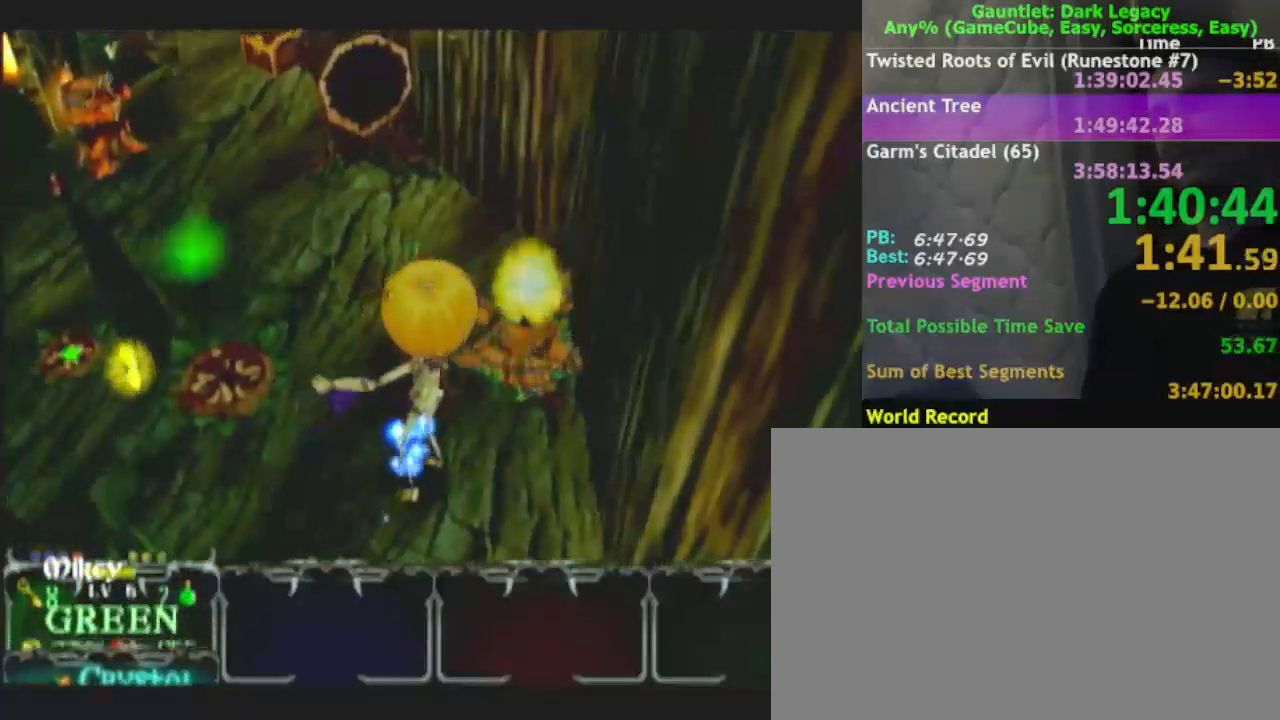
{"dt_ms": 500, "buttons": [], "left_stick": "up-left", "right_stick": "center", "events": []}
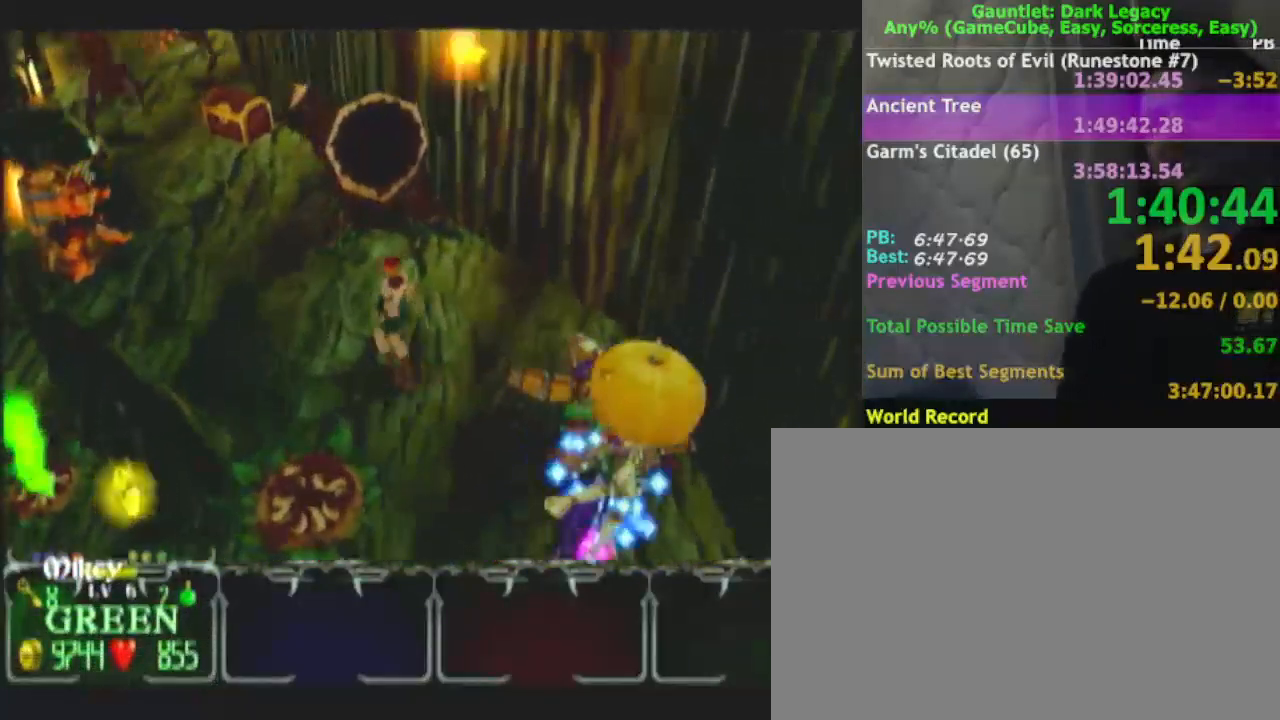
{"dt_ms": 500, "buttons": [], "left_stick": "up-left", "right_stick": "center", "events": []}
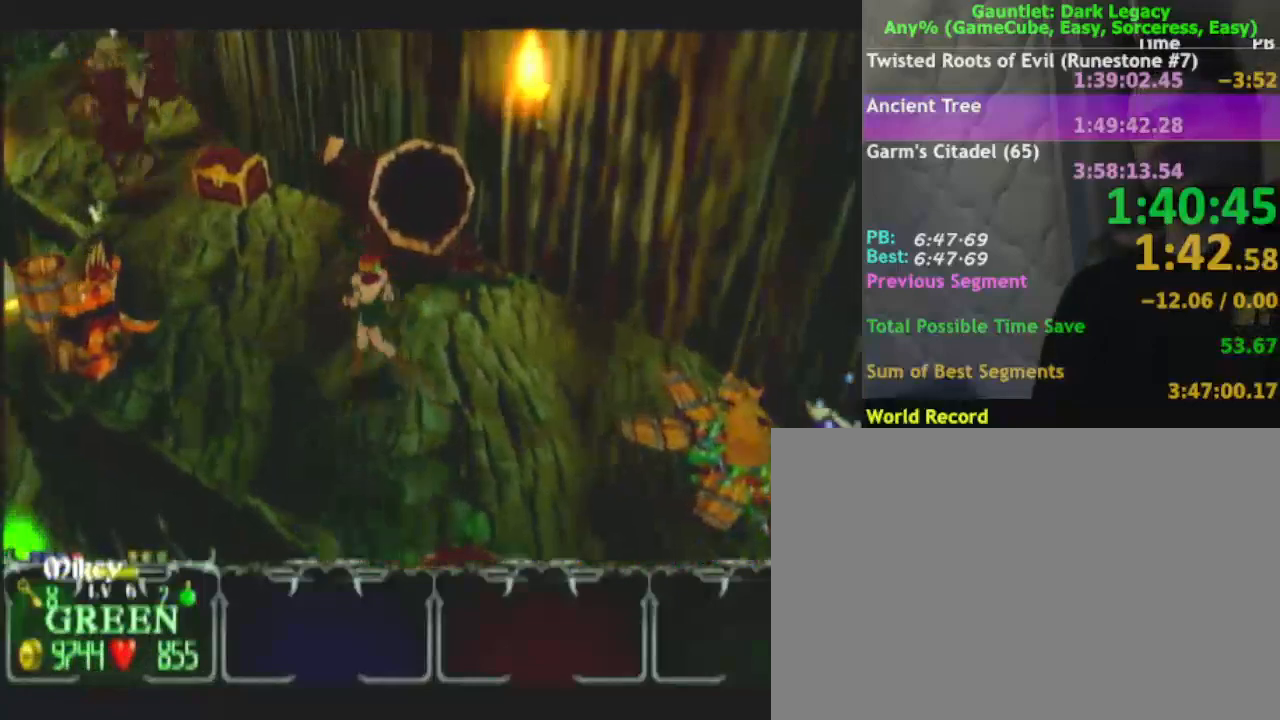
{"dt_ms": 500, "buttons": [], "left_stick": "up-left", "right_stick": "center", "events": []}
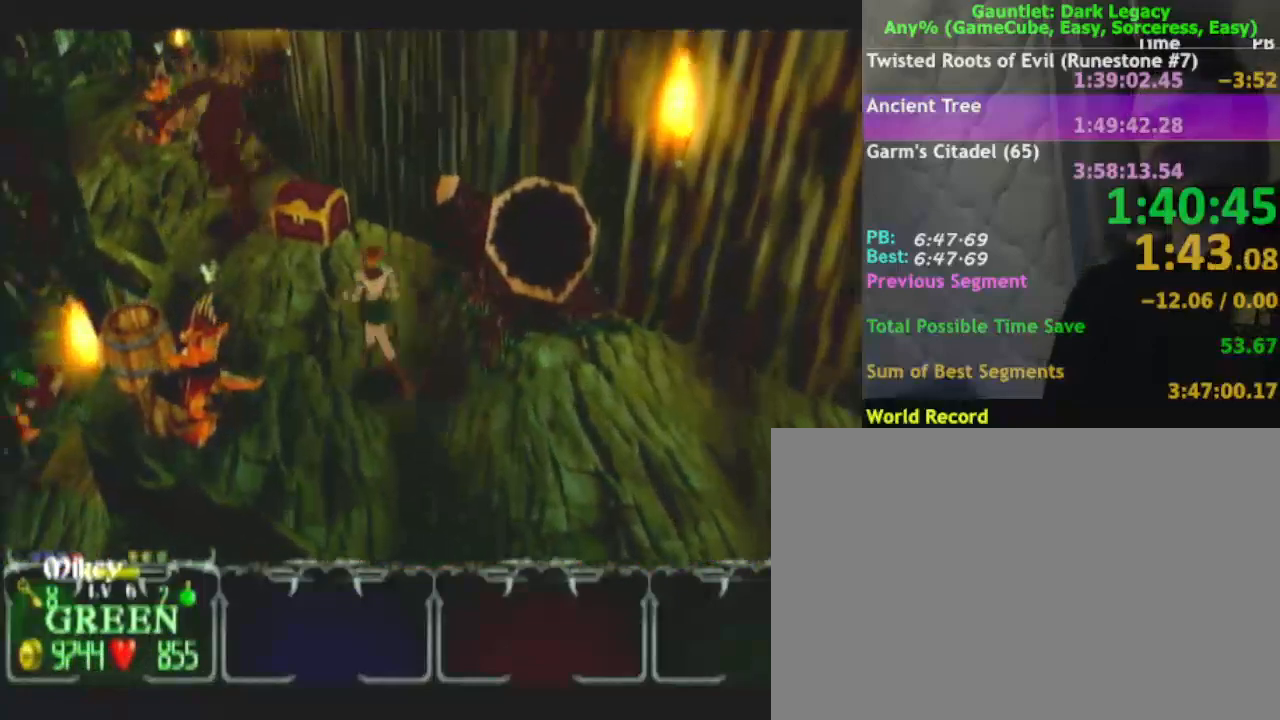
{"dt_ms": 500, "buttons": [], "left_stick": "up-left", "right_stick": "center", "events": []}
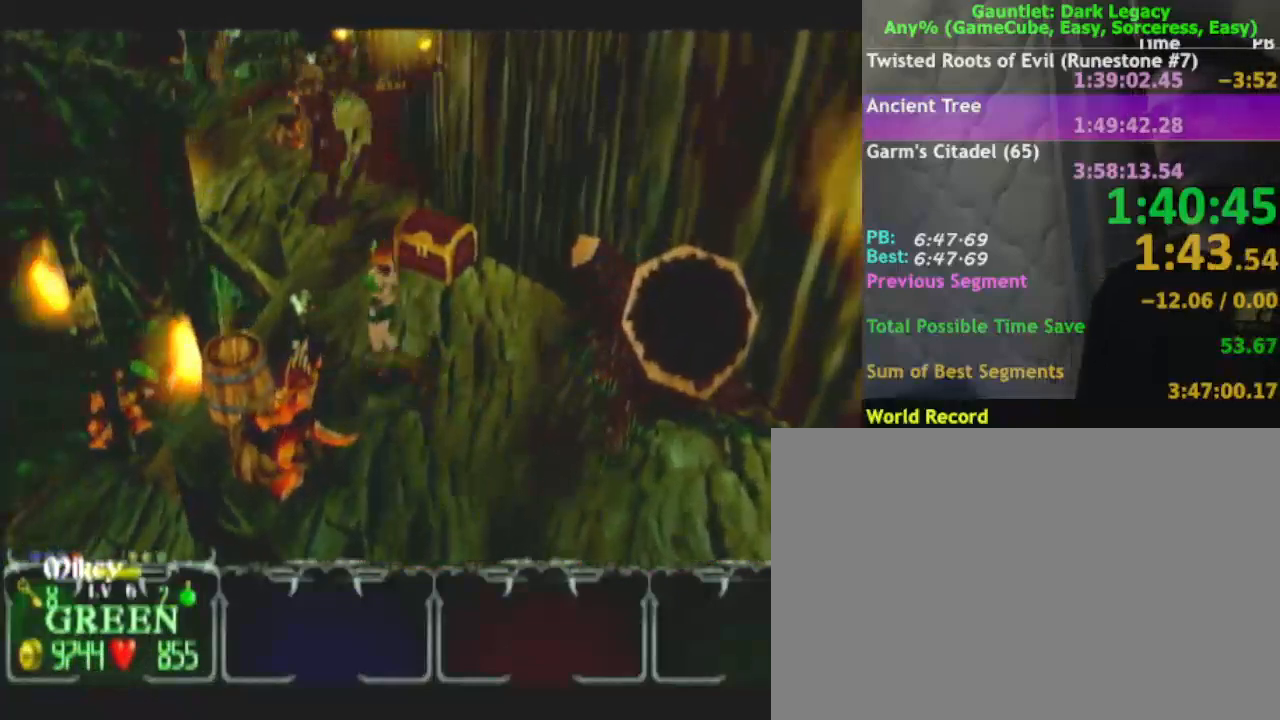
{"dt_ms": 1000, "buttons": [], "left_stick": "up", "right_stick": "center"}
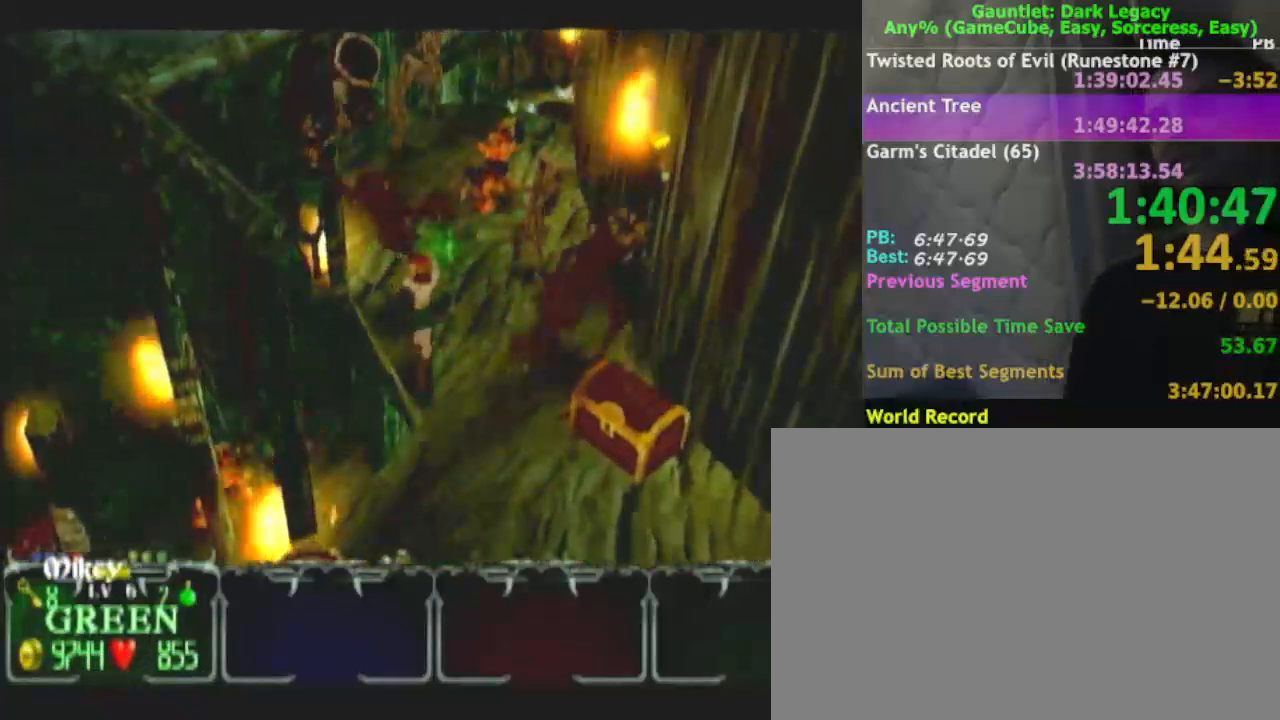
{"dt_ms": 500, "buttons": ["L1"], "left_stick": "up", "right_stick": "center", "events": [[183, "left_stick", "up-right"], [317, "L1", "down"], [333, "left_stick", "up"]]}
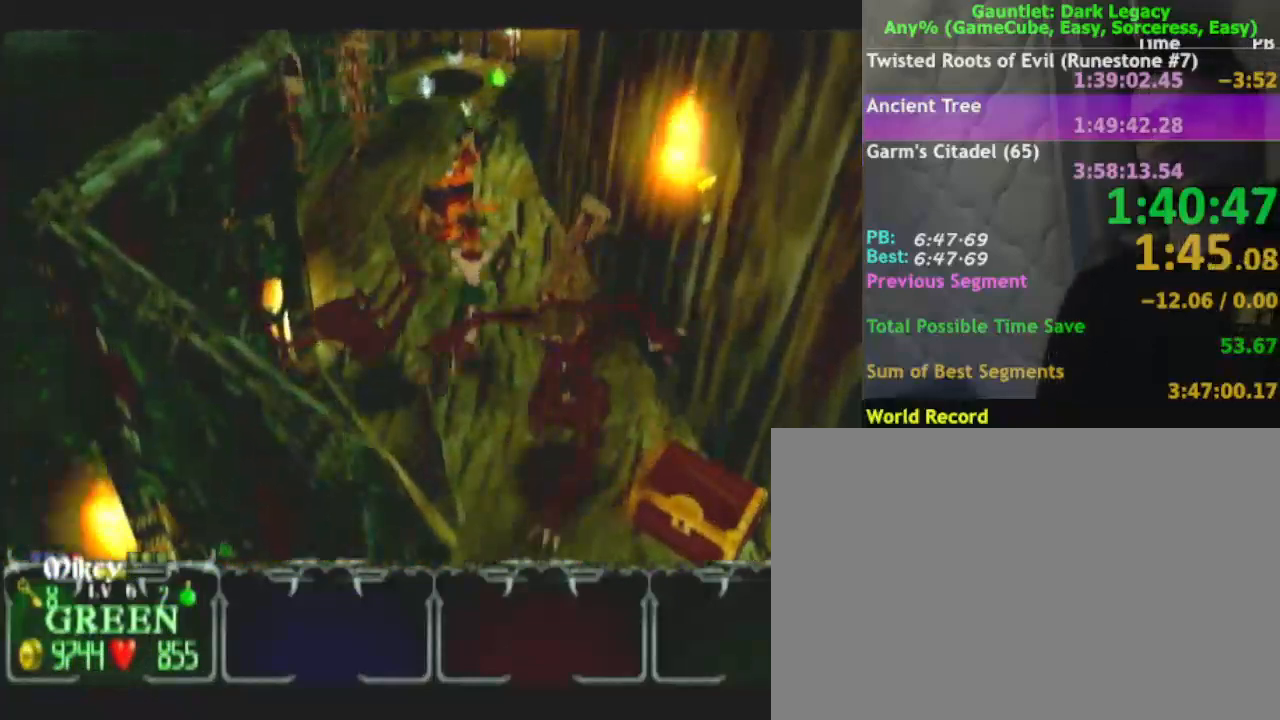
{"dt_ms": 500, "buttons": [], "left_stick": "up", "right_stick": "center", "events": [[83, "L1", "up"], [83, "left_stick", "up-right"], [317, "left_stick", "up"]]}
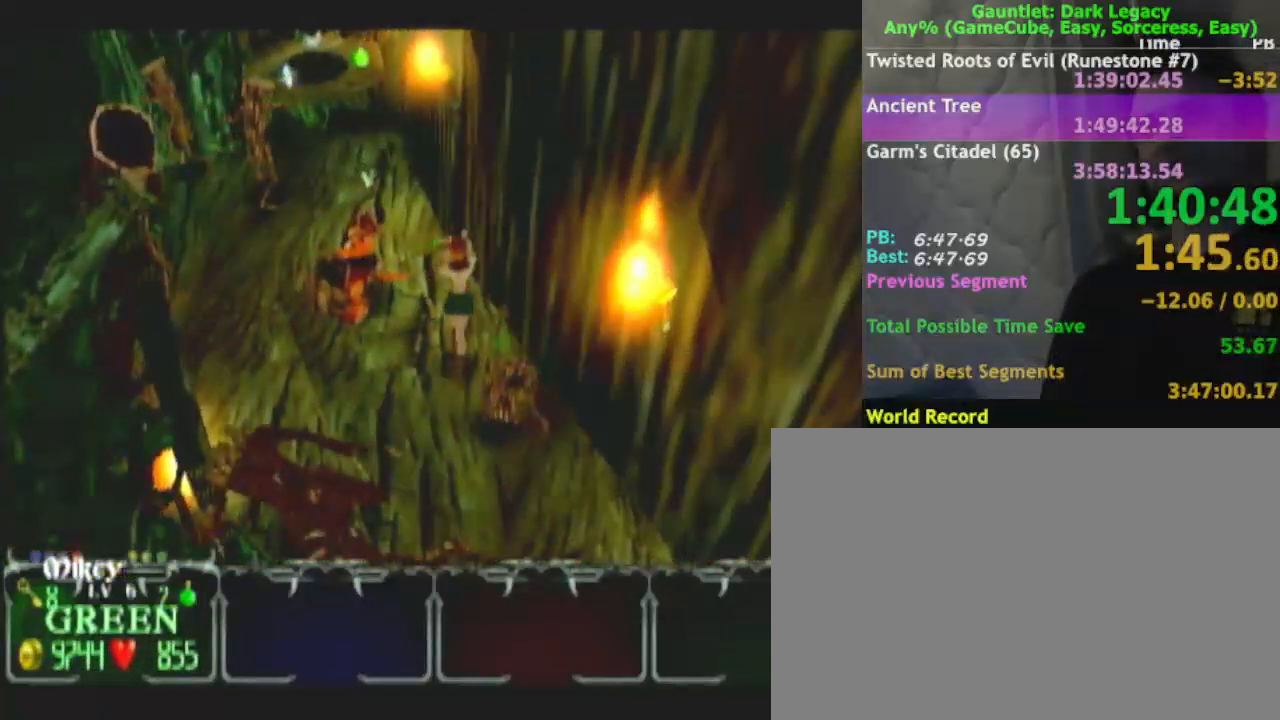
{"dt_ms": 500, "buttons": [], "left_stick": "up-left", "right_stick": "center", "events": [[200, "left_stick", "up-left"]]}